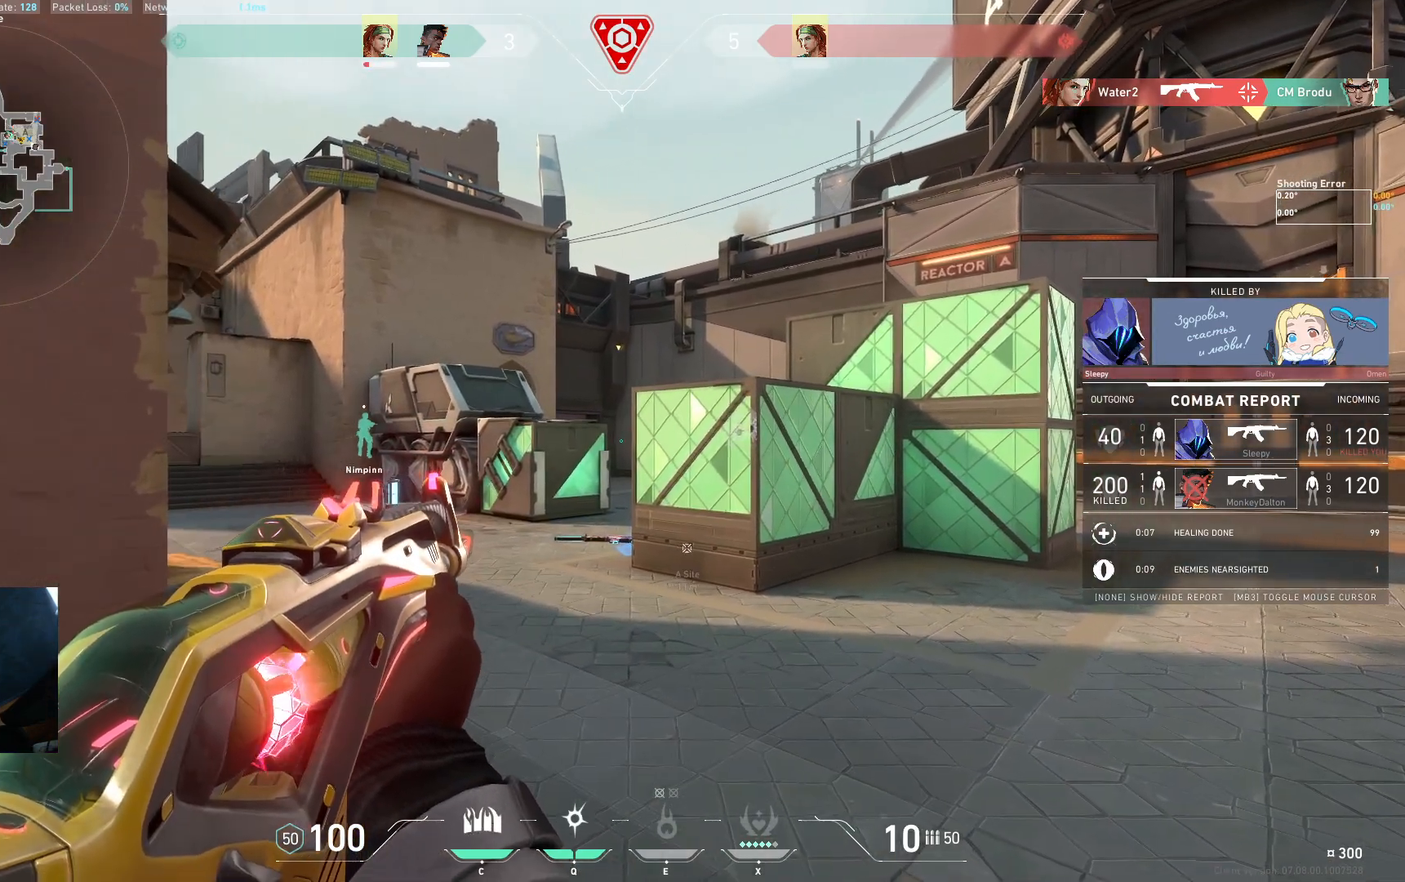
Gameplay with keyboard; each line is a JSON object with the keys held at the frame after it. "events" lists presses ("down") and releases ("up") of "a", "ctrl", "d", "e", "q", "s", "shift", "space" and "w" between this image and that frame as [ms after this image, input, new state], when the widget could be followed in between. No other keys are recorded. Mouse input is not recorded.
{"keys": ["space"]}
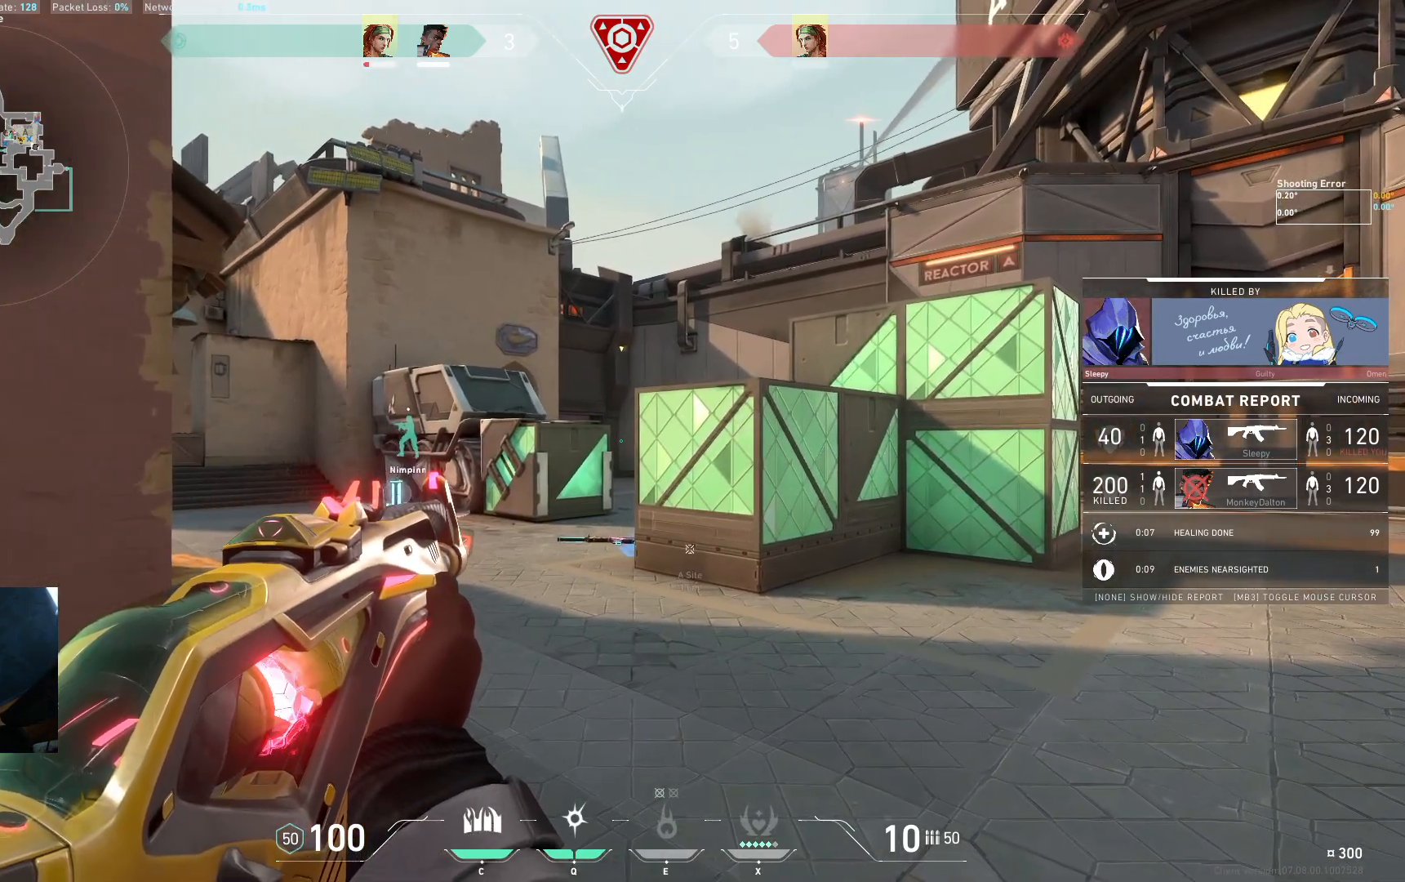
{"keys": ["space"], "events": []}
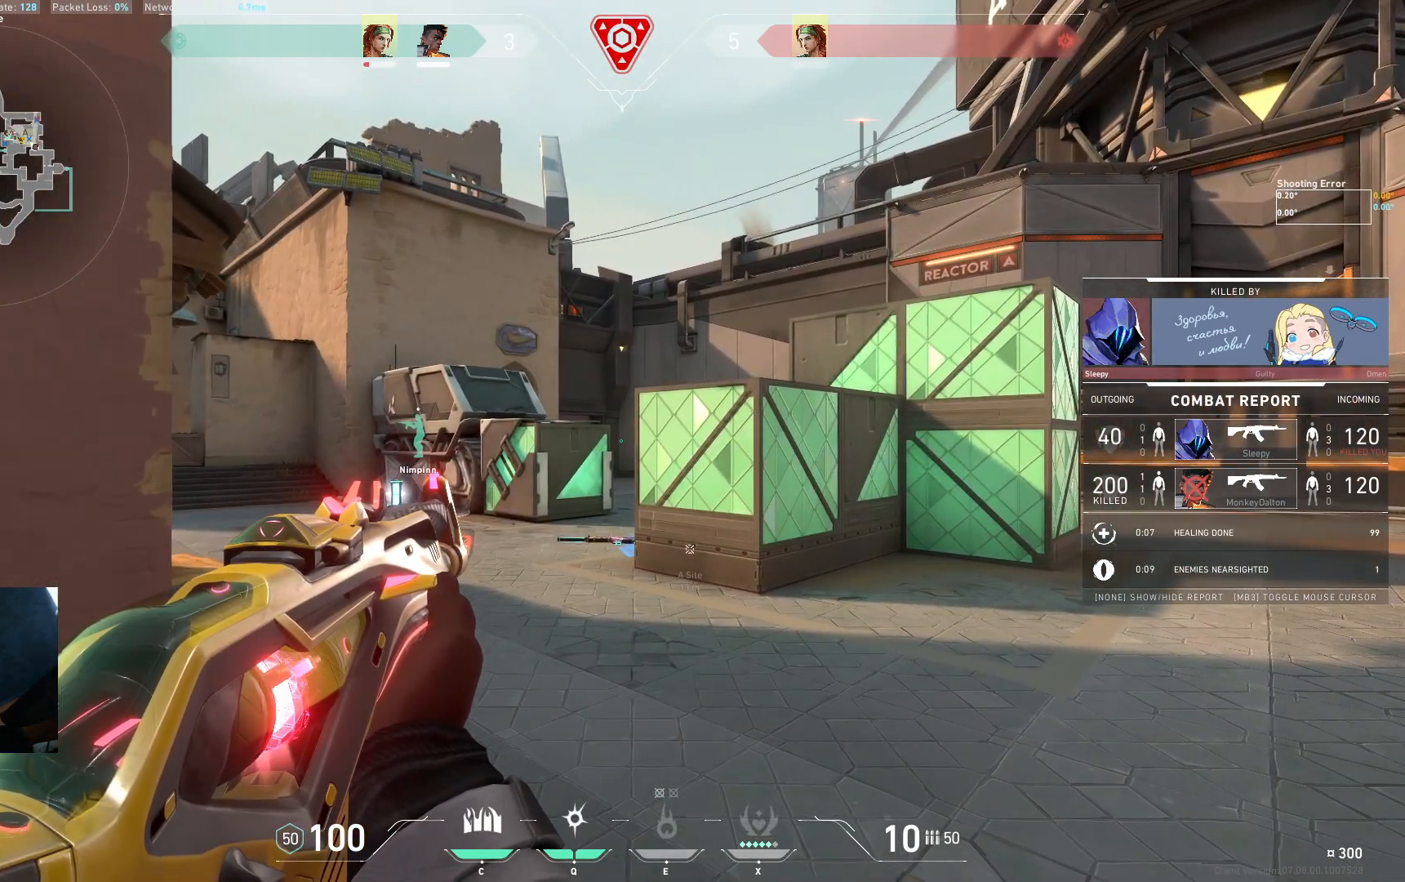
{"keys": ["space"], "events": []}
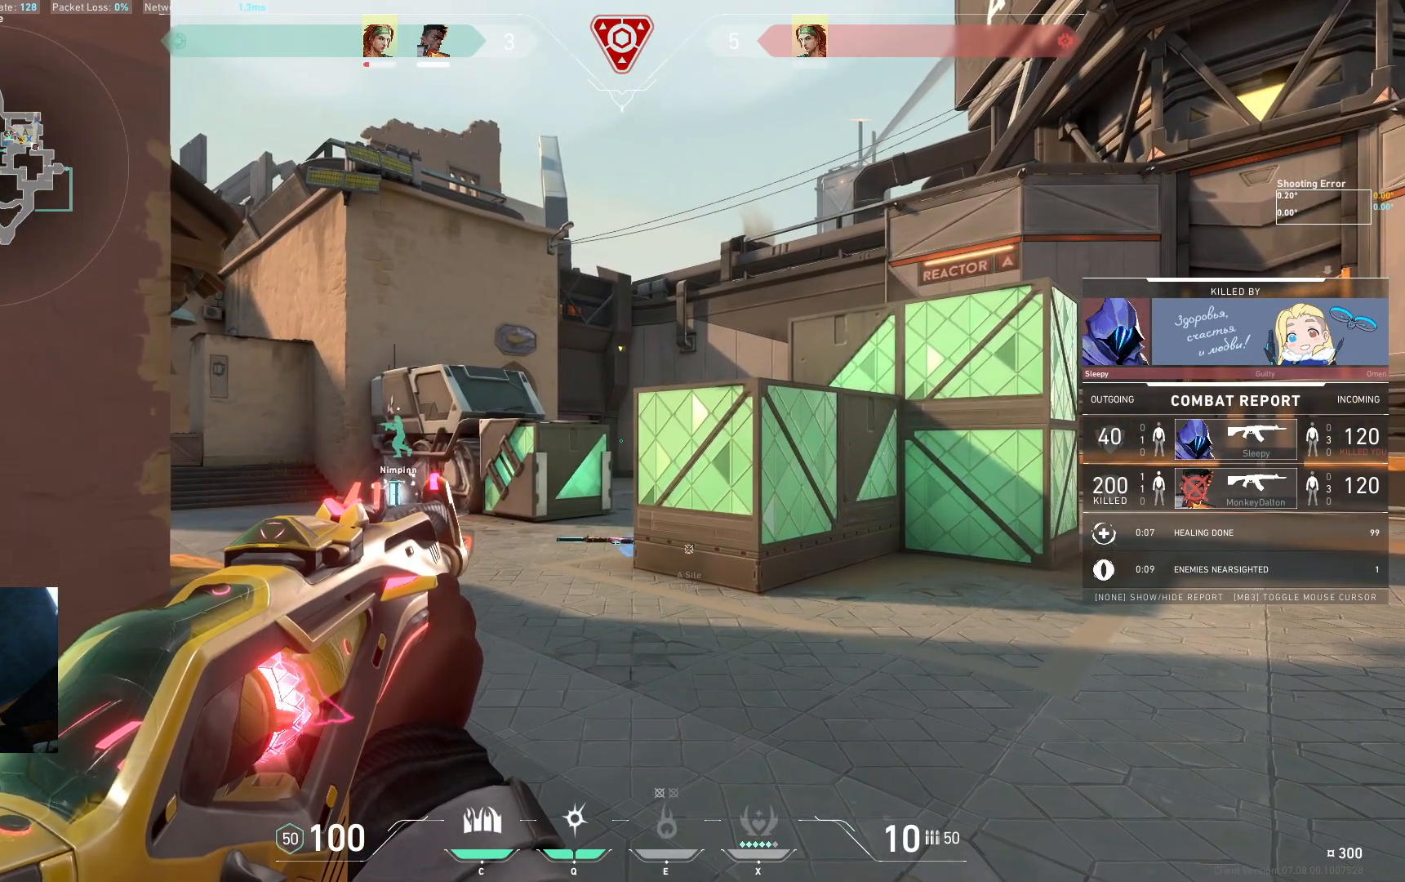
{"keys": [], "events": [[150, "space", "up"], [233, "e", "down"], [300, "e", "up"]]}
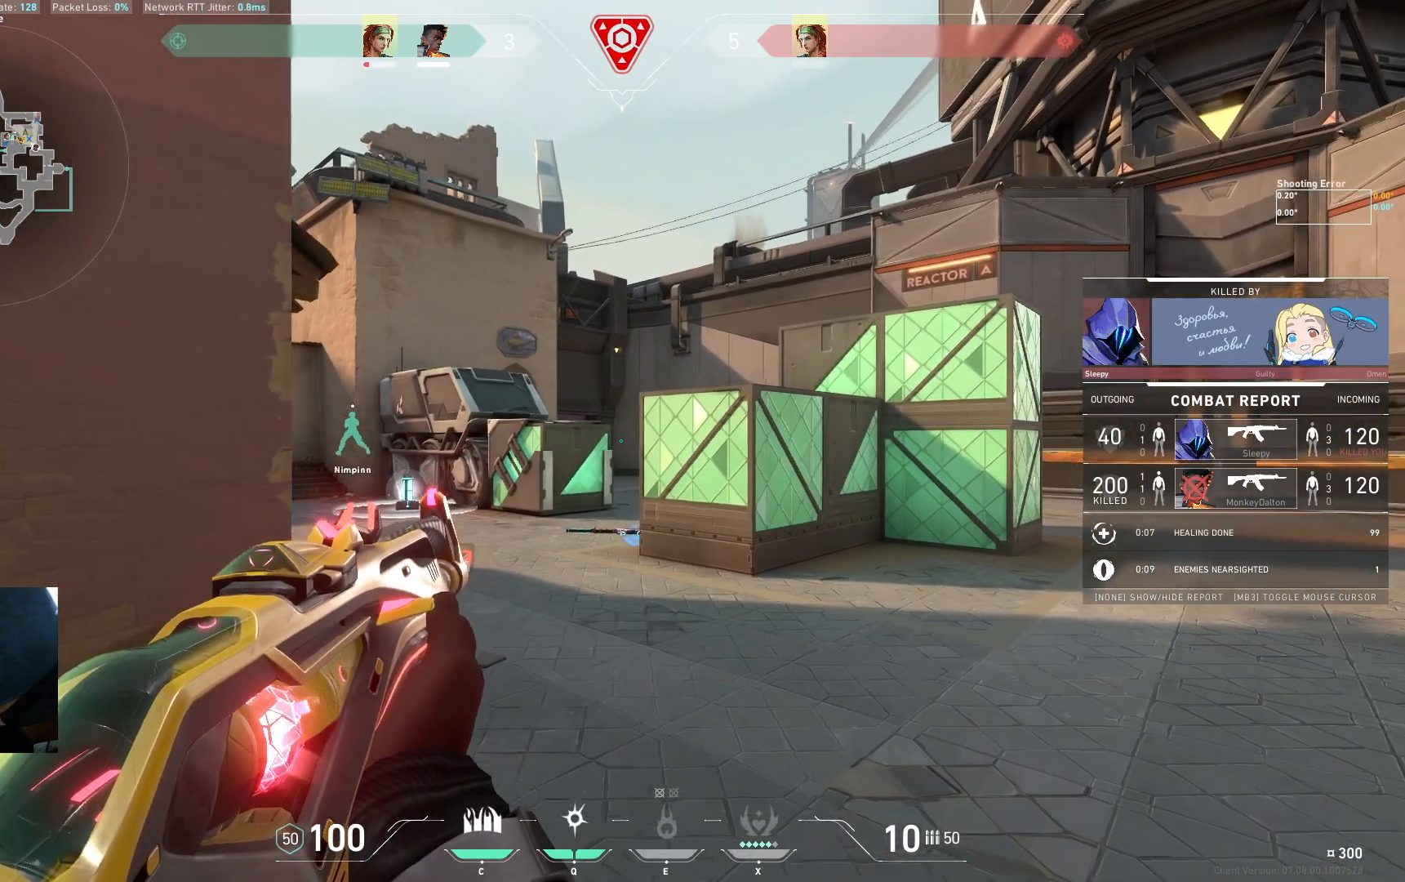
{"keys": ["space"], "events": [[383, "space", "down"]]}
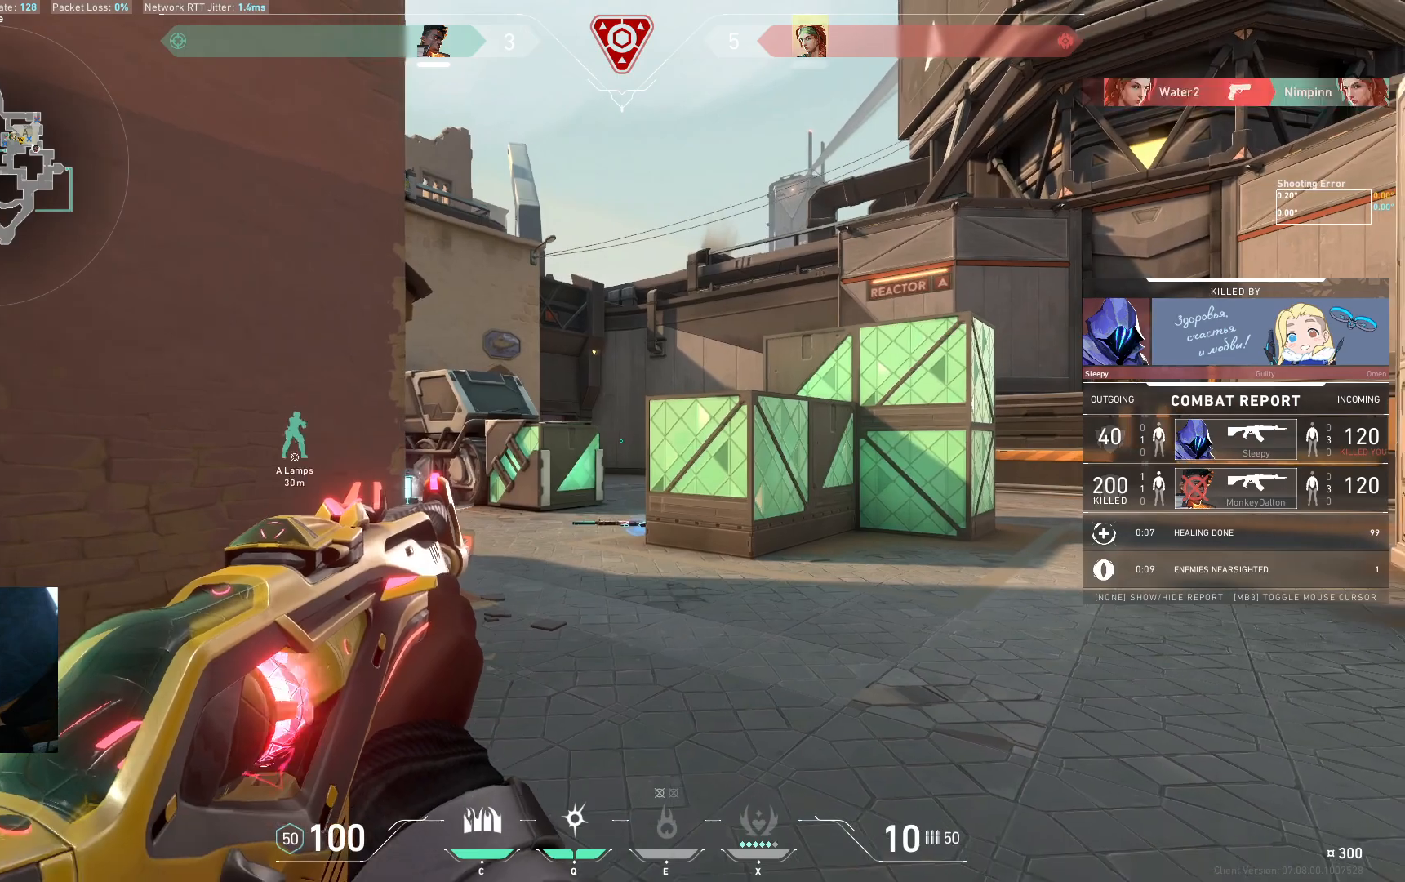
{"keys": ["space"], "events": []}
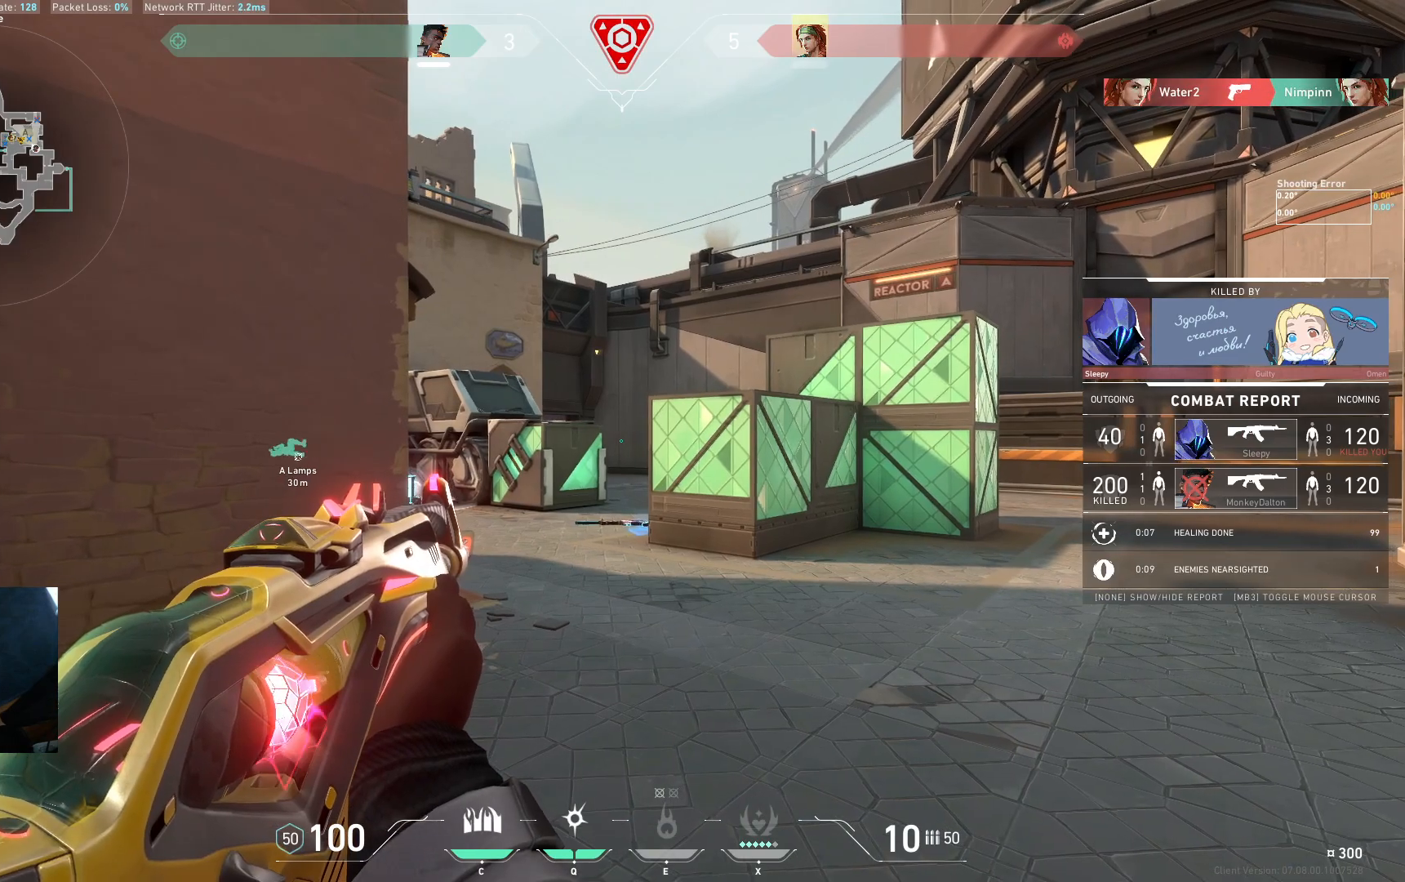
{"keys": ["space"], "events": []}
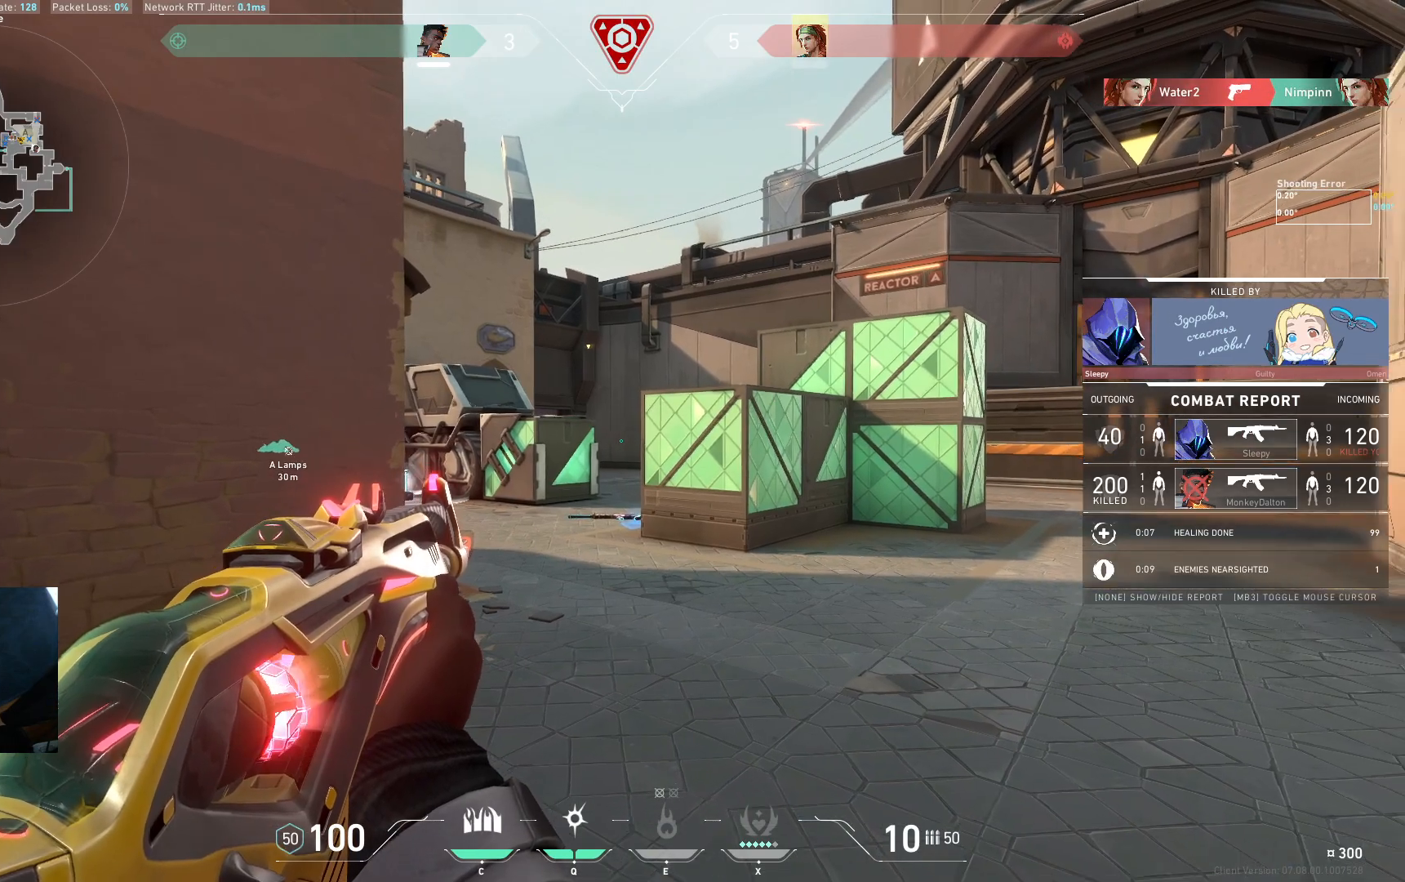
{"keys": [], "events": [[200, "space", "up"]]}
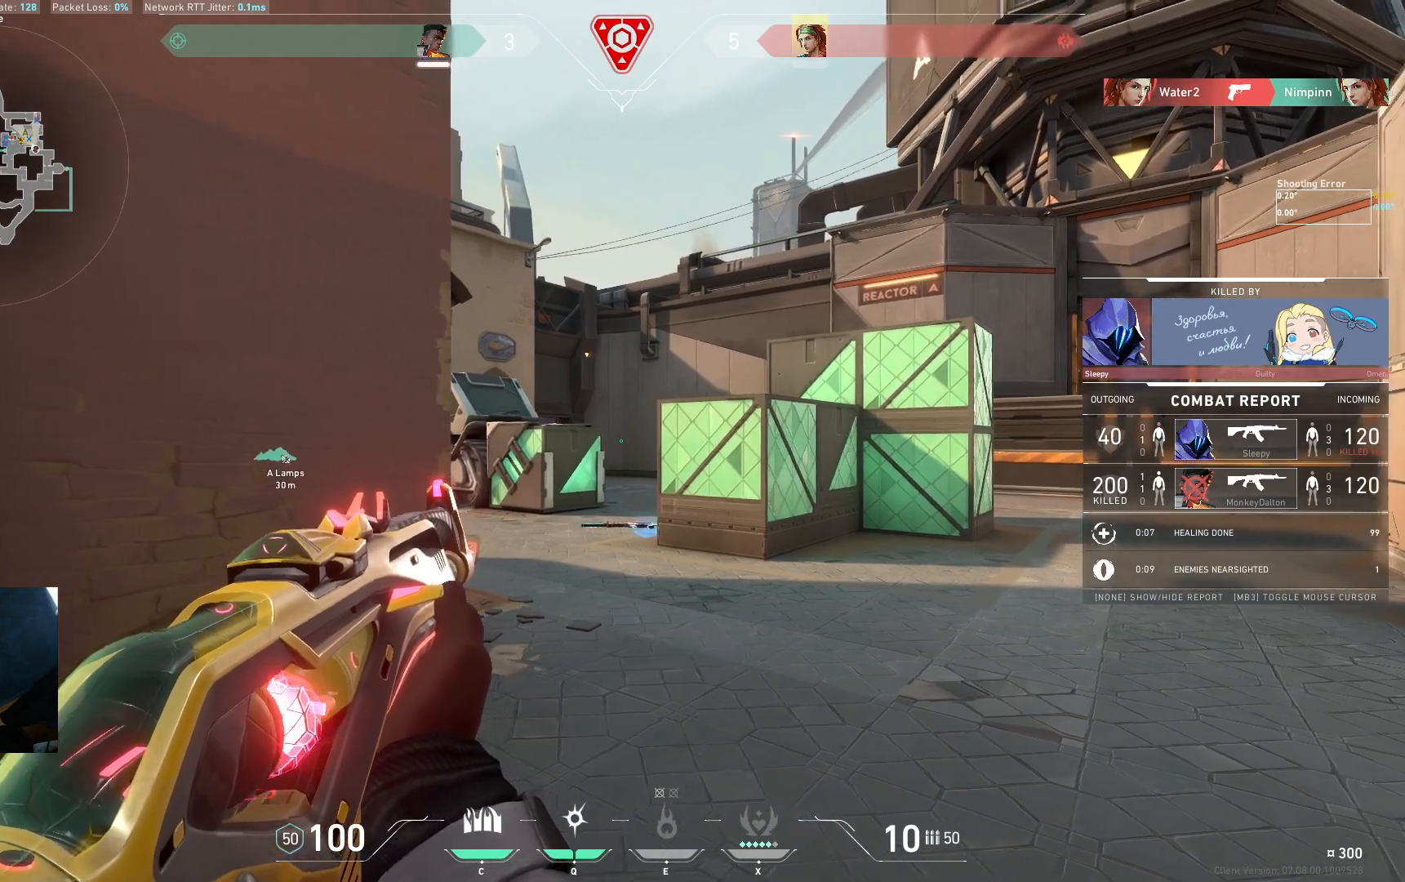
{"keys": [], "events": []}
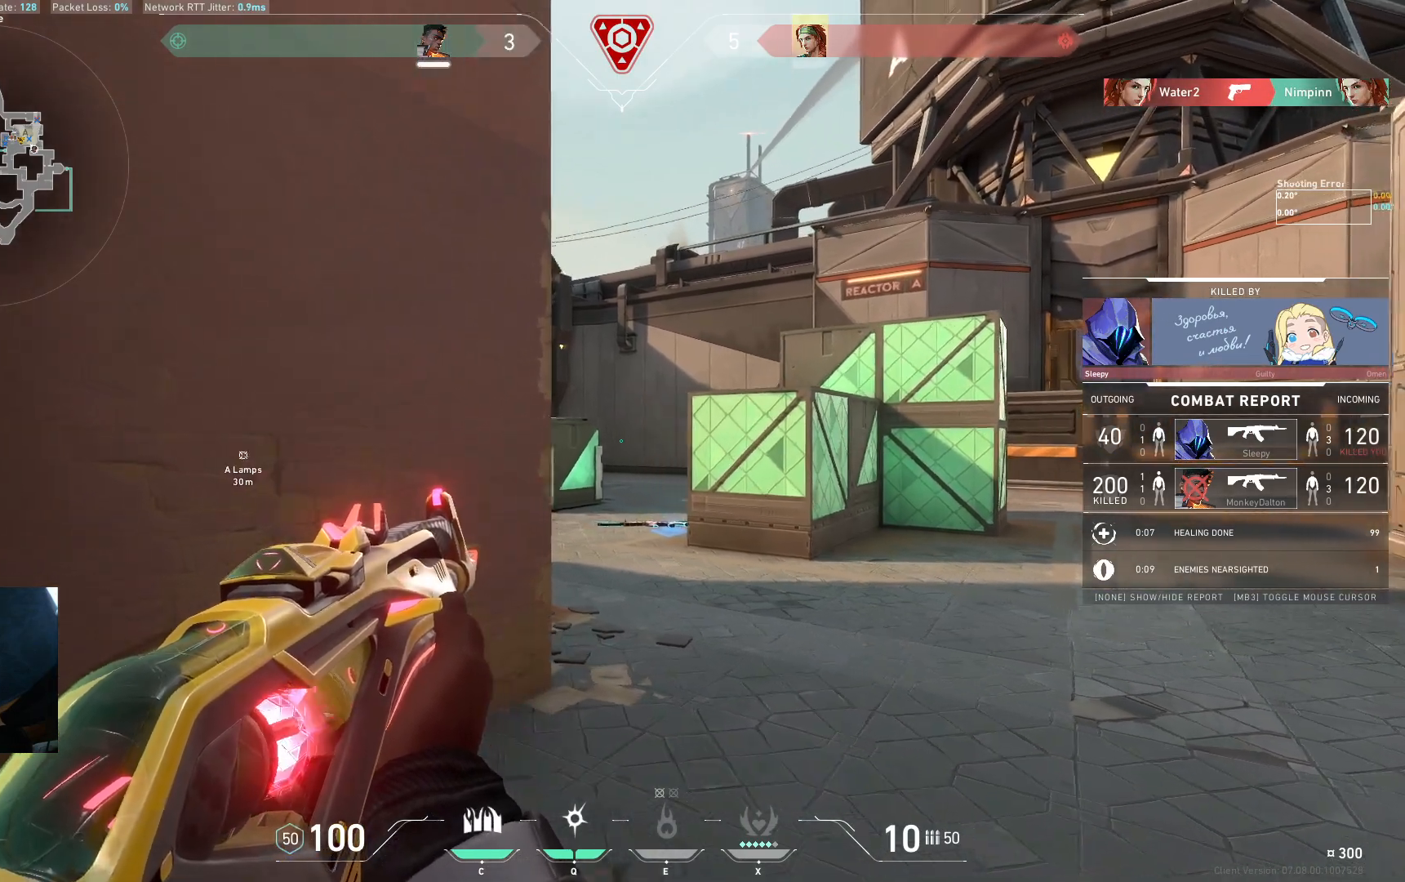
{"keys": [], "events": []}
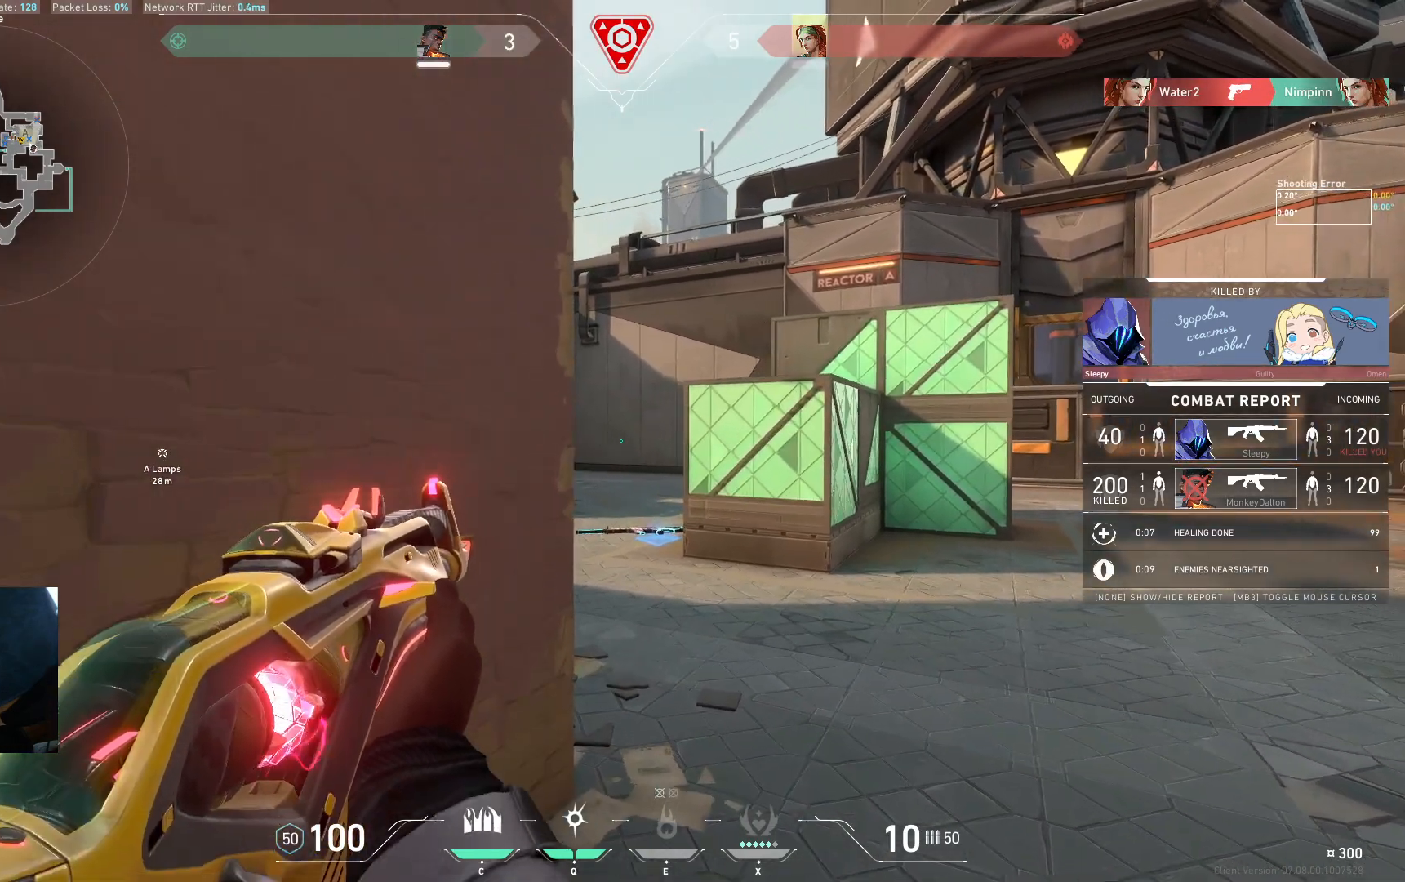
{"keys": [], "events": []}